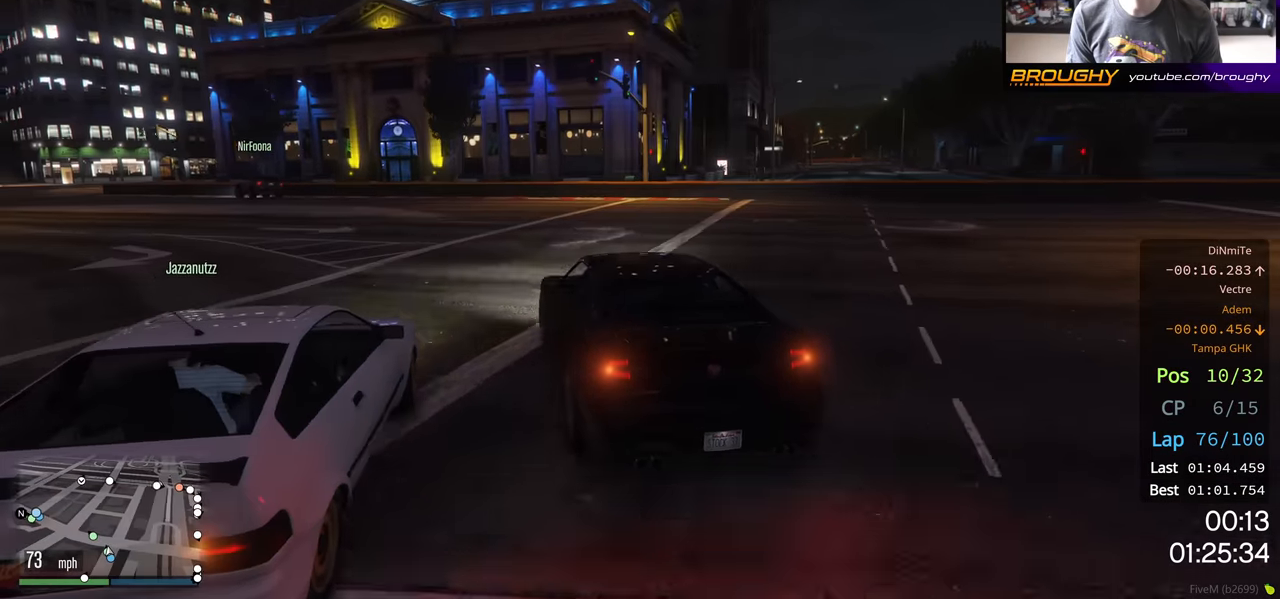
Gameplay with a controller (Xbox layout); each line is a JSON object with the inputs held at the frame after it. "events" lists button and stick changes between this image and that frame as [ms after this image, input, new state], when the widget could be followed in between.
{"buttons": [], "left_stick": "left", "right_stick": "center", "events": [[83, "R2", "down"], [483, "R2", "up"]]}
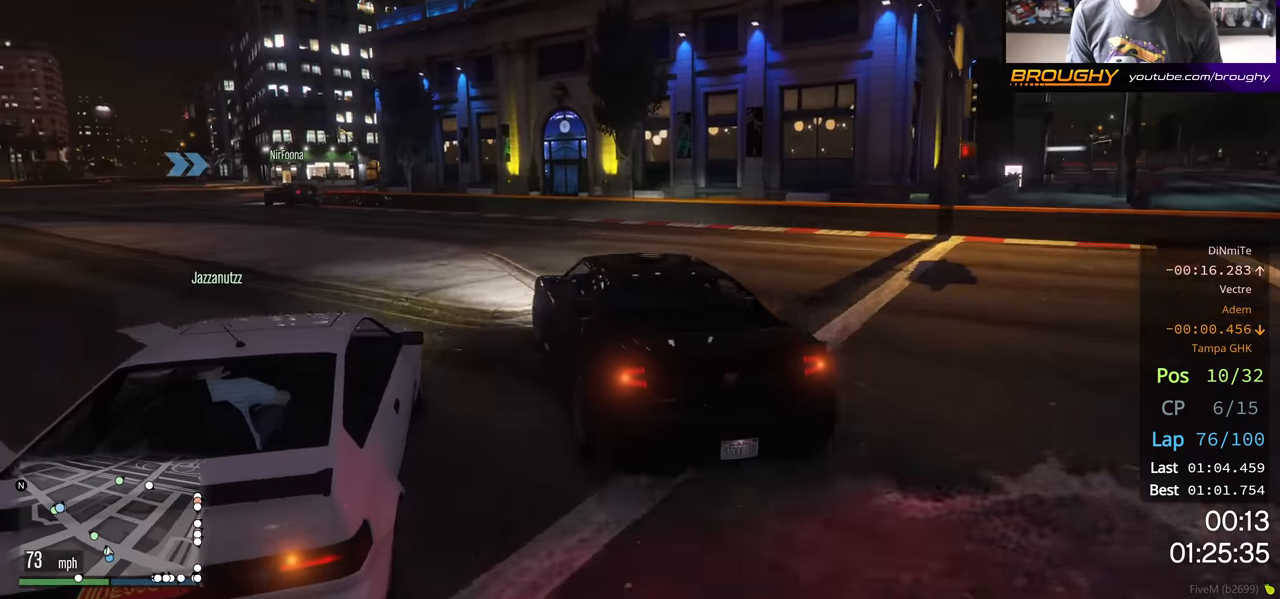
{"buttons": ["R2"], "left_stick": "center", "right_stick": "center", "events": [[133, "R2", "down"], [183, "left_stick", "center"], [267, "left_stick", "left"], [450, "left_stick", "center"]]}
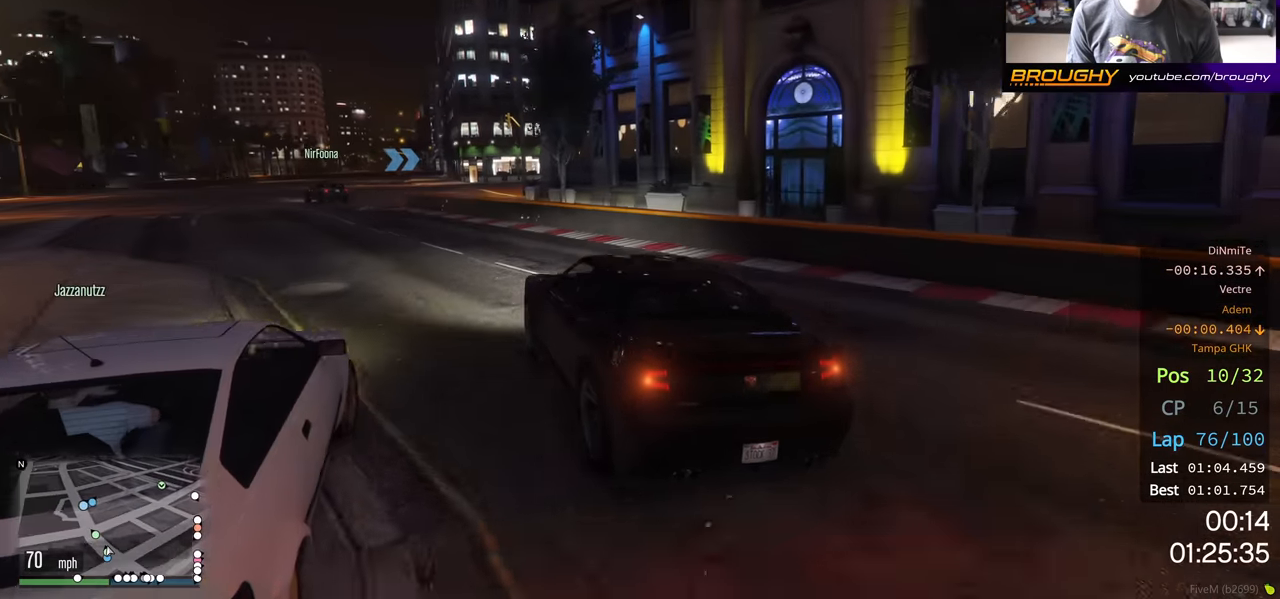
{"buttons": ["R2"], "left_stick": "left", "right_stick": "center", "events": [[133, "left_stick", "up-left"], [233, "left_stick", "center"], [367, "left_stick", "left"]]}
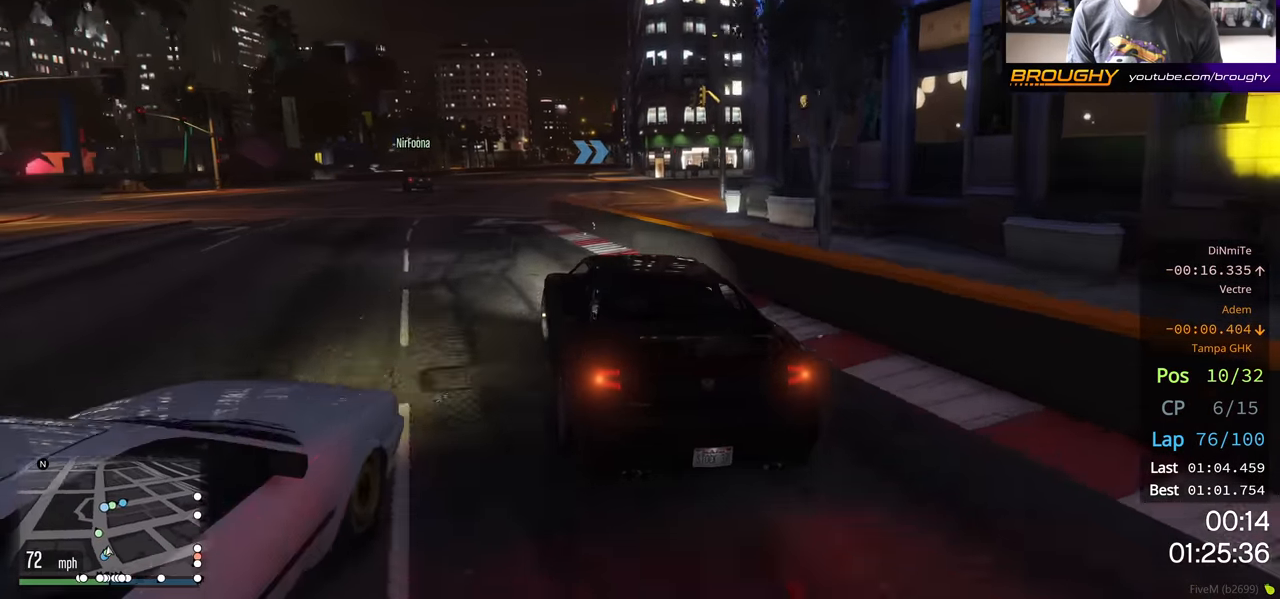
{"buttons": ["R2"], "left_stick": "center", "right_stick": "center", "events": [[33, "left_stick", "center"], [150, "left_stick", "left"], [283, "left_stick", "center"]]}
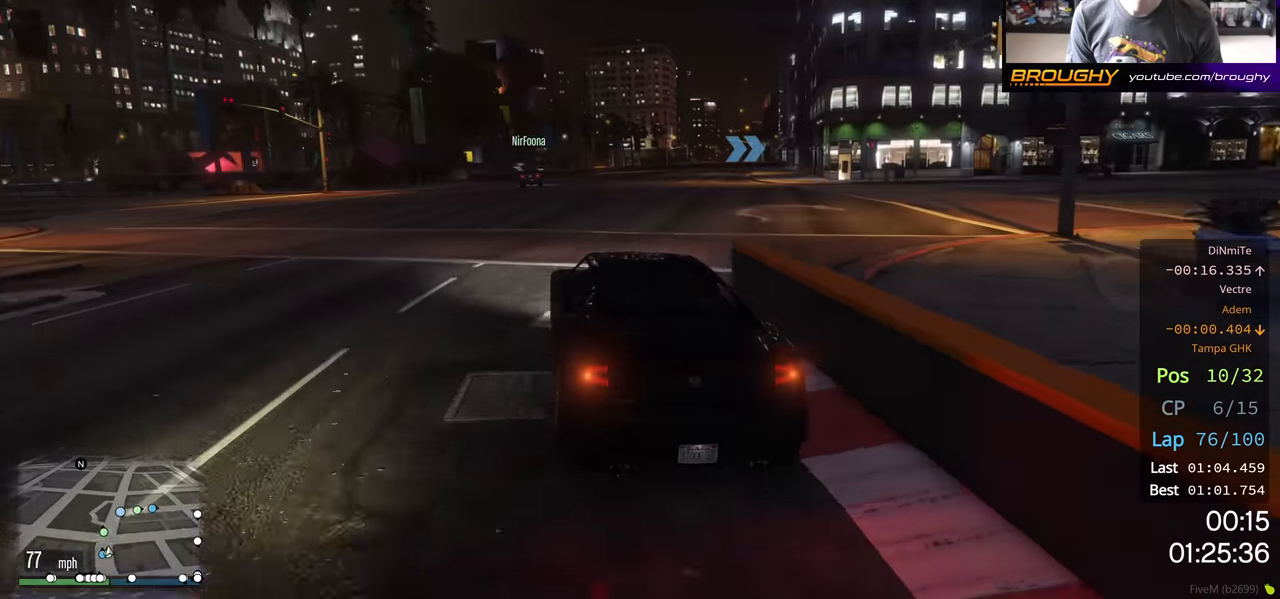
{"buttons": ["R2"], "left_stick": "center", "right_stick": "center", "events": []}
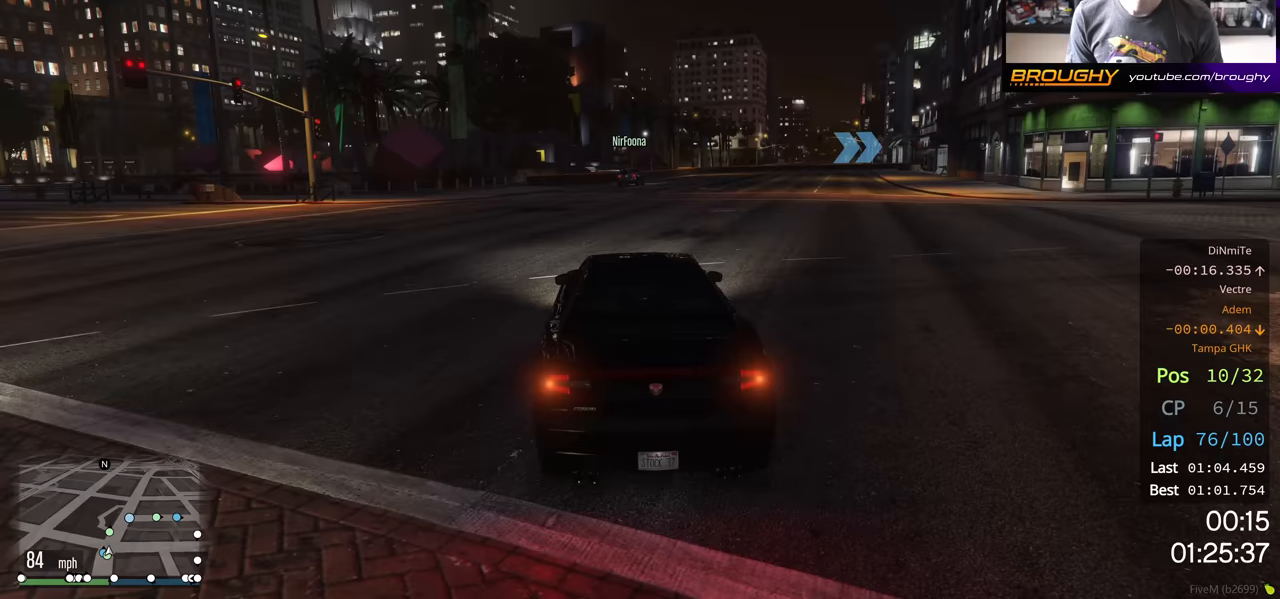
{"buttons": ["R2"], "left_stick": "right", "right_stick": "center", "events": [[167, "left_stick", "right"]]}
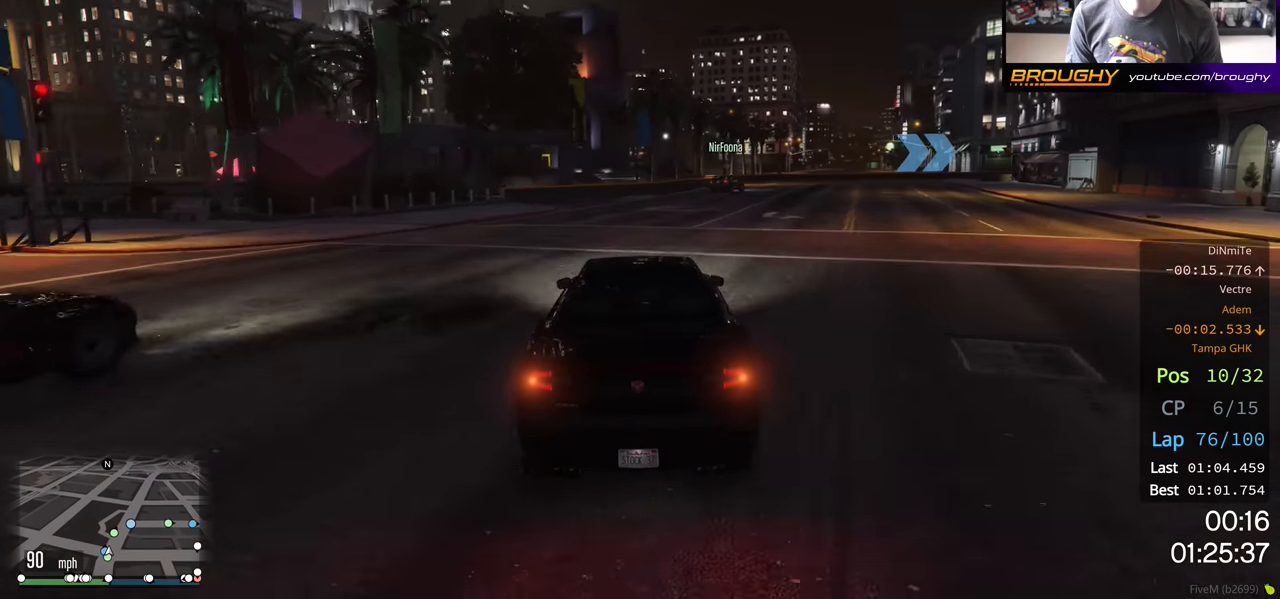
{"buttons": ["R2"], "left_stick": "right", "right_stick": "center", "events": [[117, "left_stick", "center"], [200, "left_stick", "right"]]}
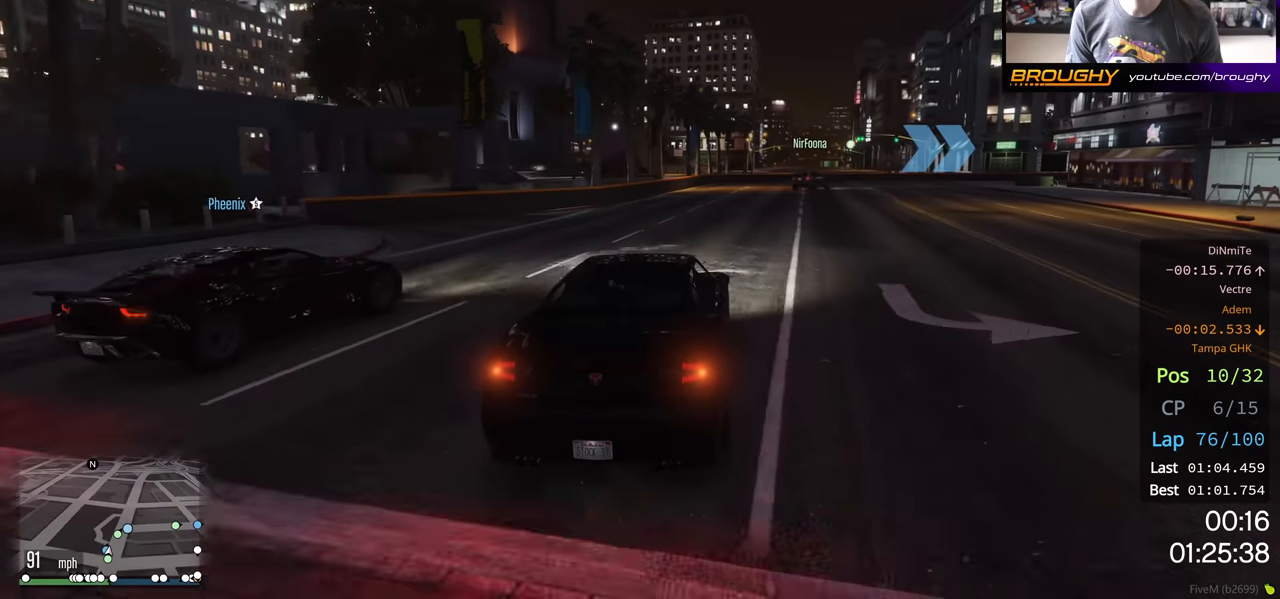
{"buttons": [], "left_stick": "center", "right_stick": "center", "events": [[350, "R2", "up"], [417, "left_stick", "center"]]}
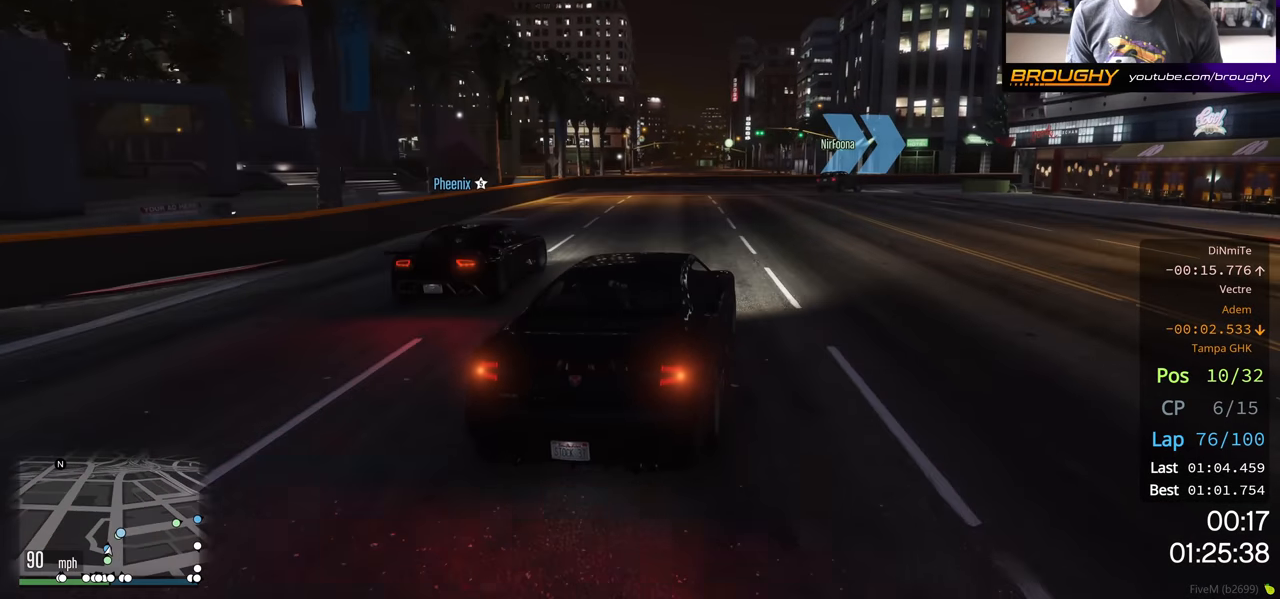
{"buttons": ["R2"], "left_stick": "right", "right_stick": "center", "events": [[33, "R2", "down"], [67, "left_stick", "right"]]}
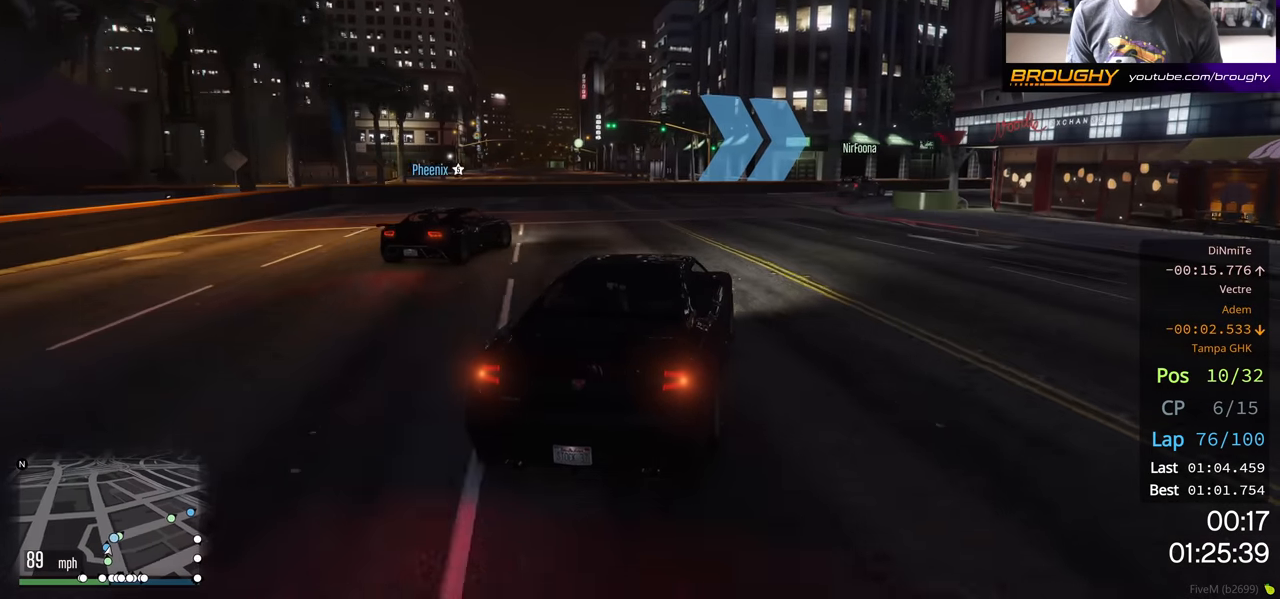
{"buttons": [], "left_stick": "right", "right_stick": "center", "events": [[350, "R2", "up"]]}
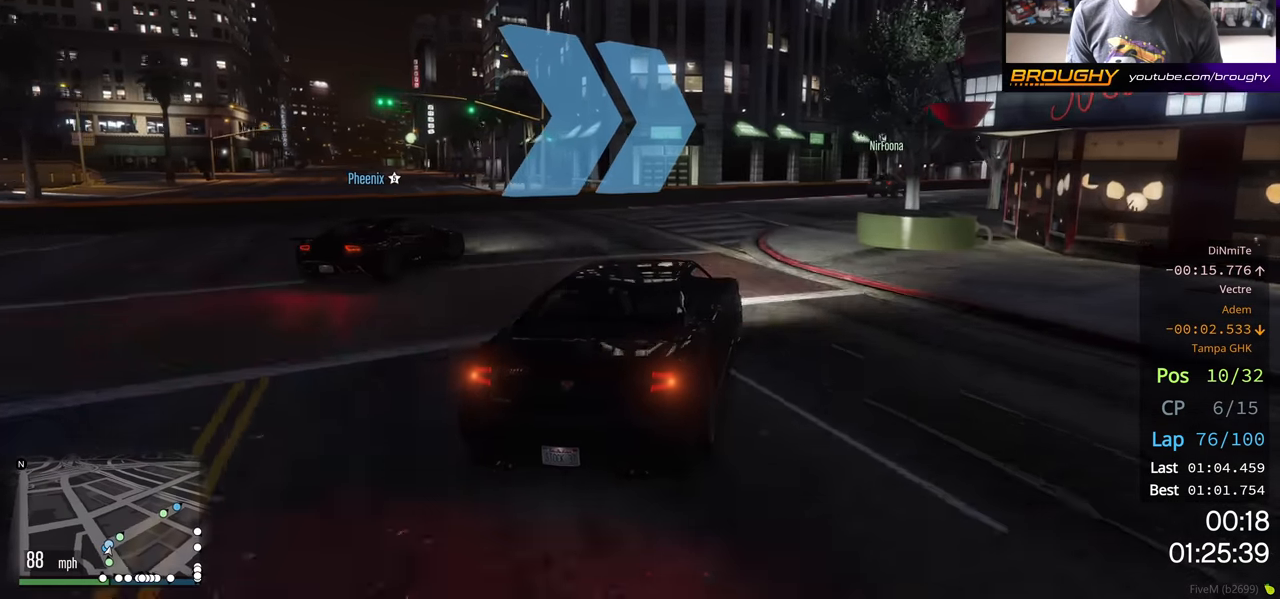
{"buttons": ["R2"], "left_stick": "center", "right_stick": "center", "events": [[183, "R2", "down"], [400, "left_stick", "center"]]}
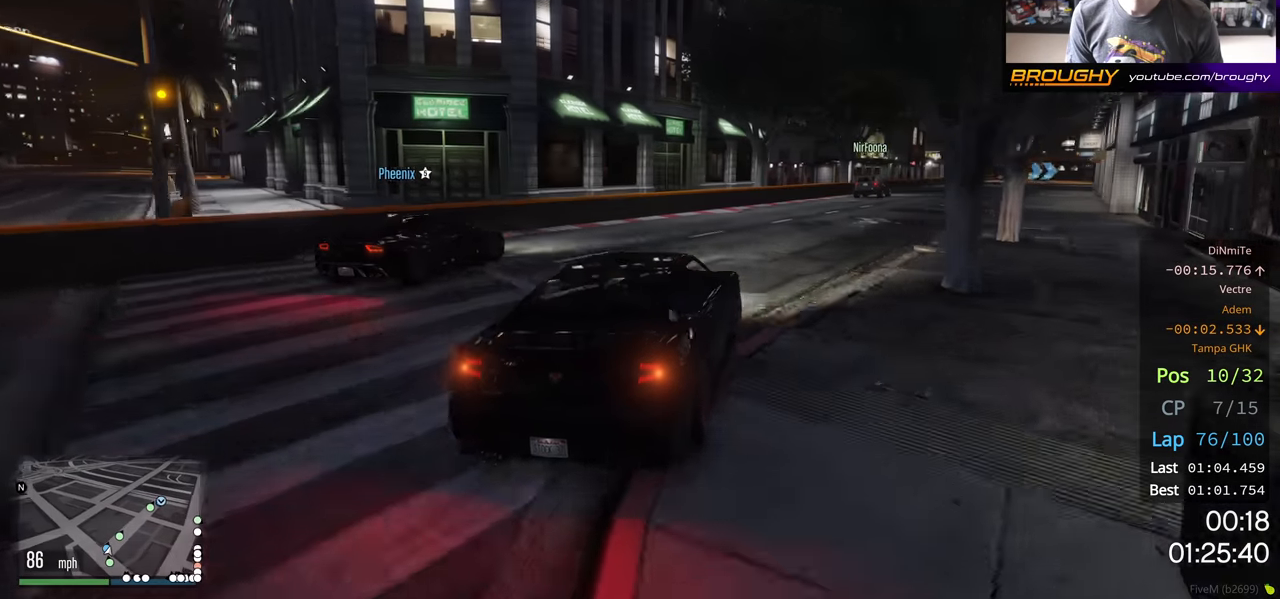
{"buttons": ["R2"], "left_stick": "center", "right_stick": "center", "events": [[117, "left_stick", "right"], [317, "left_stick", "center"]]}
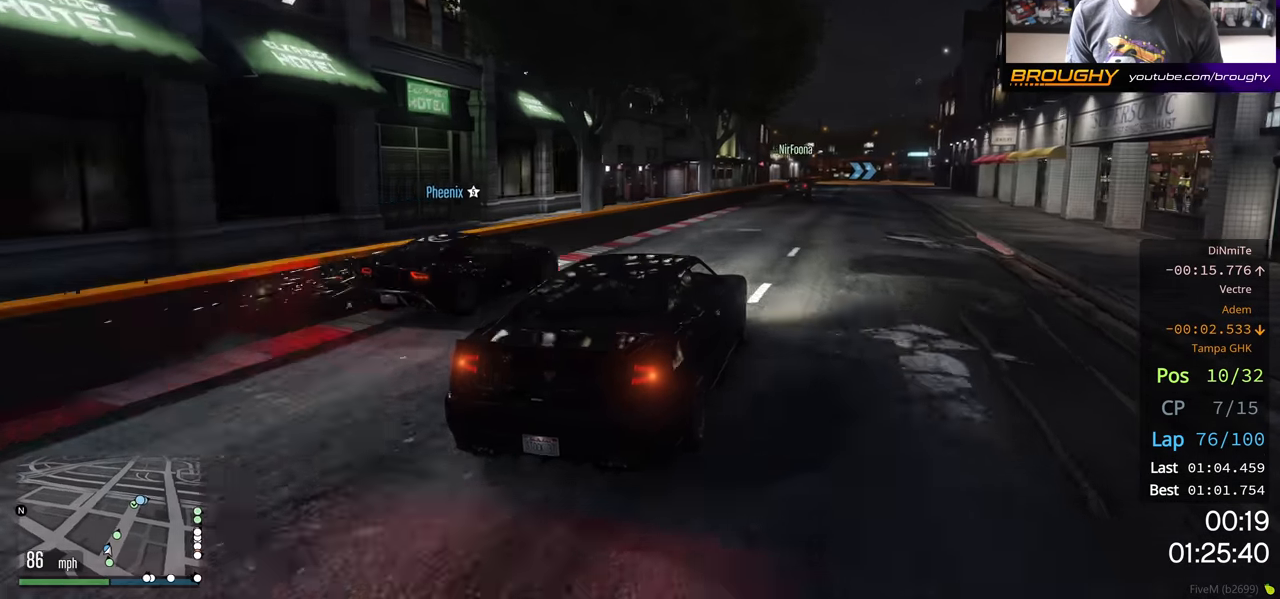
{"buttons": ["R2"], "left_stick": "center", "right_stick": "center", "events": [[33, "left_stick", "right"], [250, "left_stick", "center"]]}
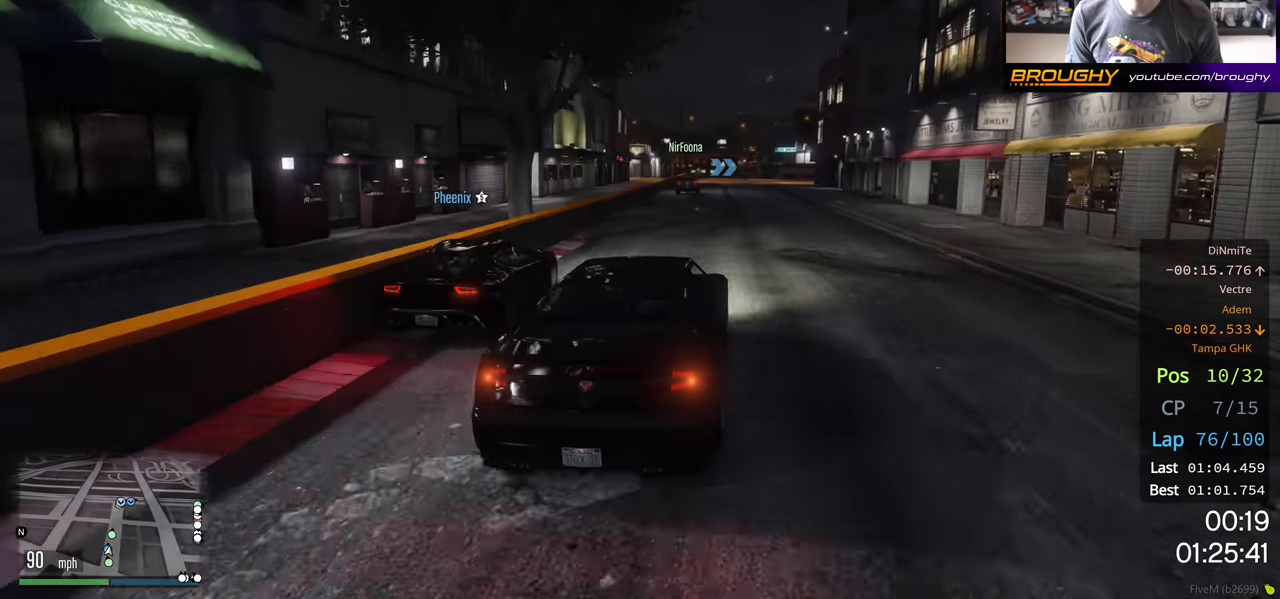
{"buttons": ["R2"], "left_stick": "center", "right_stick": "center", "events": []}
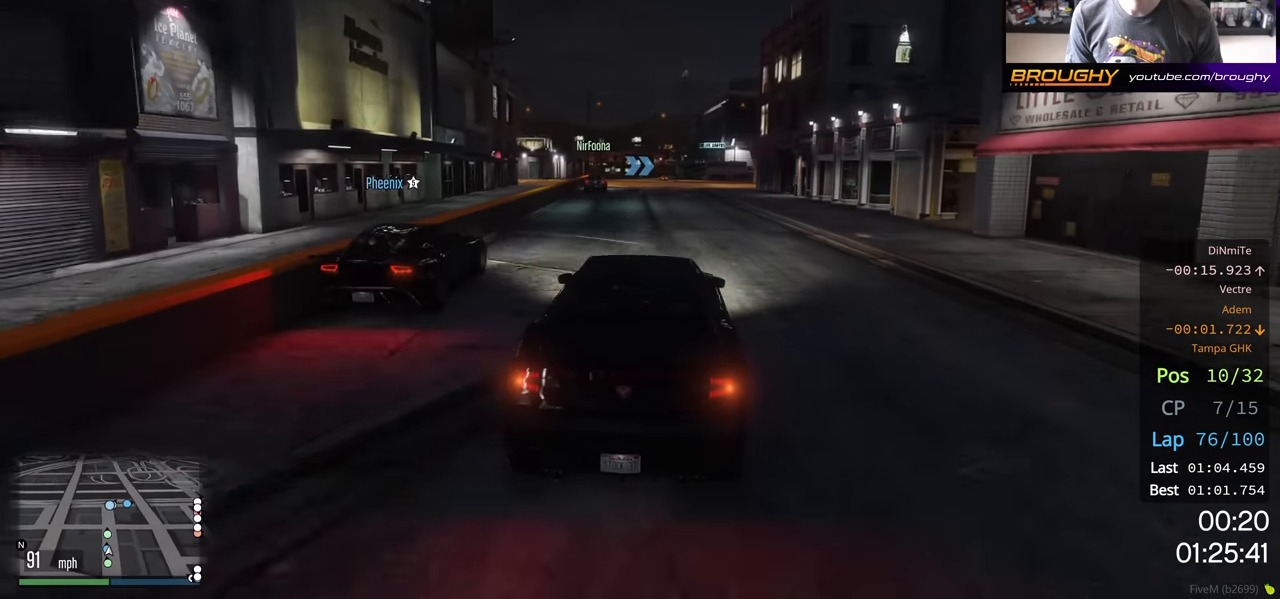
{"buttons": ["R2"], "left_stick": "center", "right_stick": "center", "events": [[117, "left_stick", "up-left"], [267, "left_stick", "center"]]}
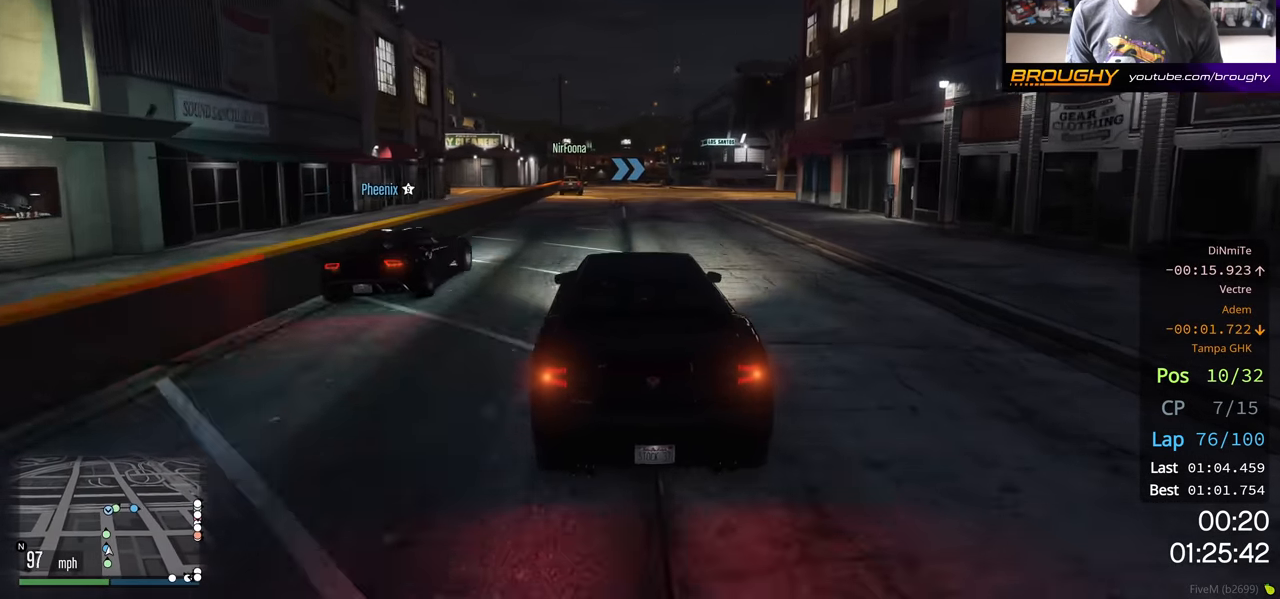
{"buttons": ["R2"], "left_stick": "left", "right_stick": "center", "events": [[433, "left_stick", "left"]]}
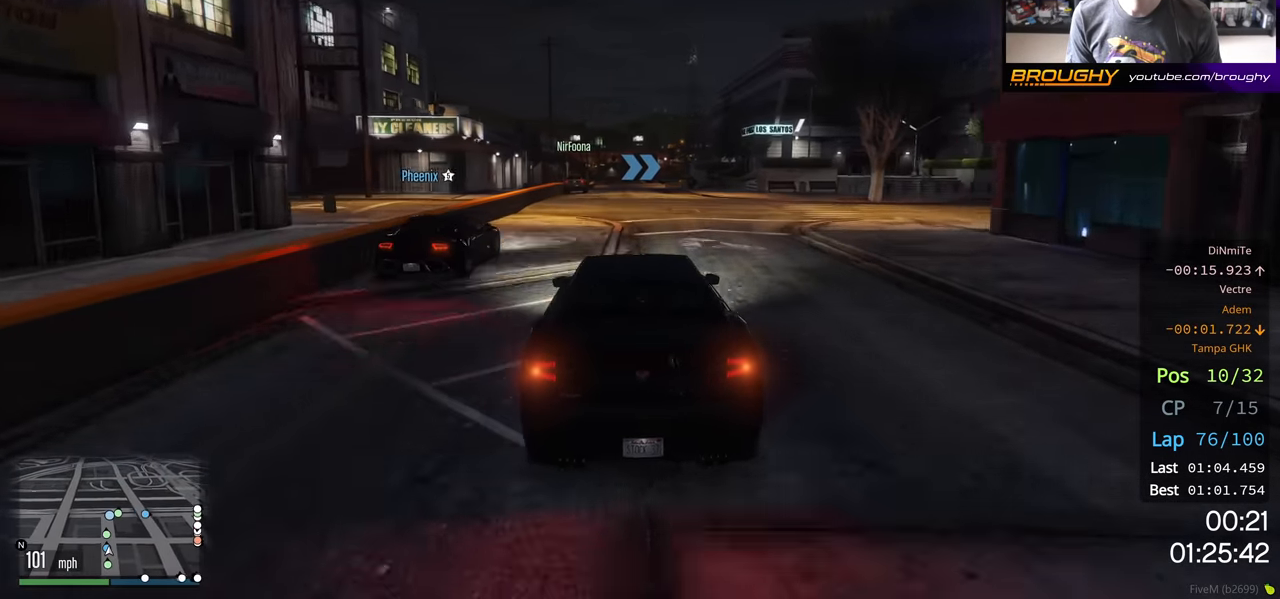
{"buttons": ["R2"], "left_stick": "center", "right_stick": "center", "events": [[100, "left_stick", "center"], [317, "left_stick", "left"], [450, "left_stick", "center"]]}
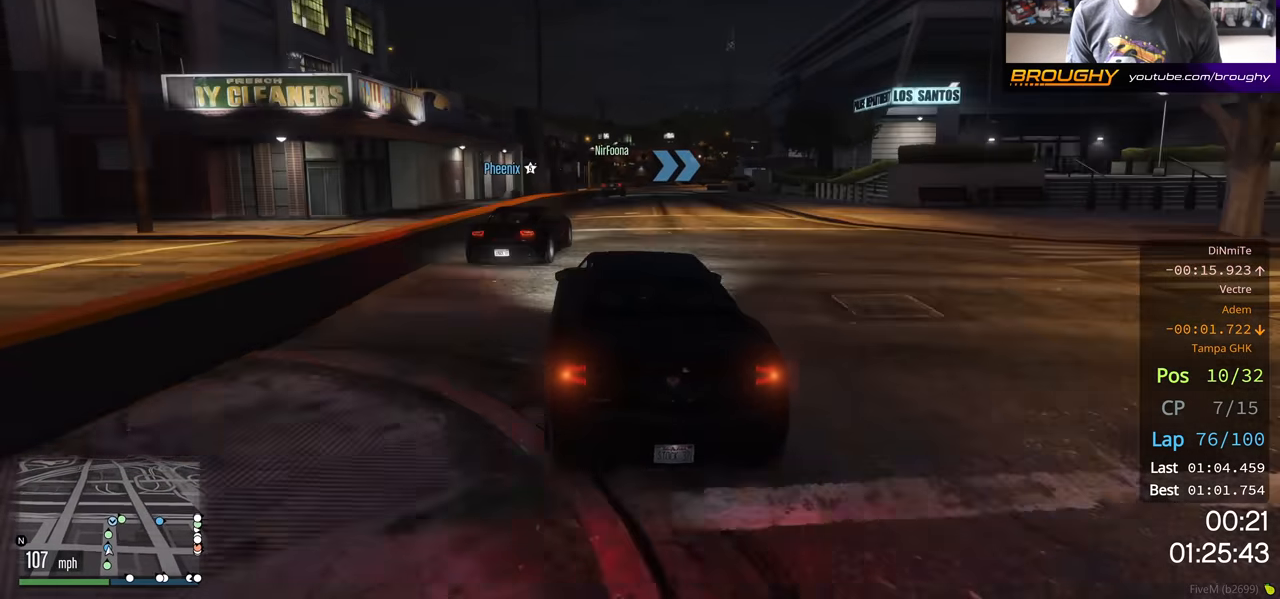
{"buttons": ["R2"], "left_stick": "center", "right_stick": "center", "events": [[267, "left_stick", "right"], [450, "left_stick", "center"]]}
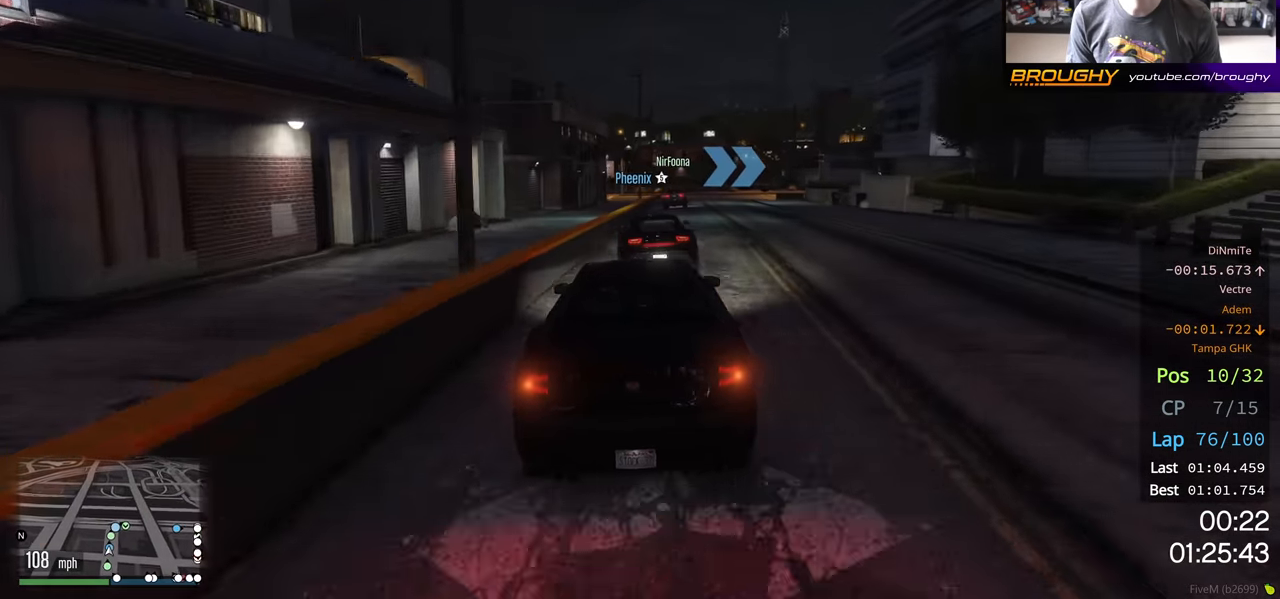
{"buttons": [], "left_stick": "center", "right_stick": "center", "events": [[33, "L2", "down"], [100, "R2", "up"], [483, "L2", "up"]]}
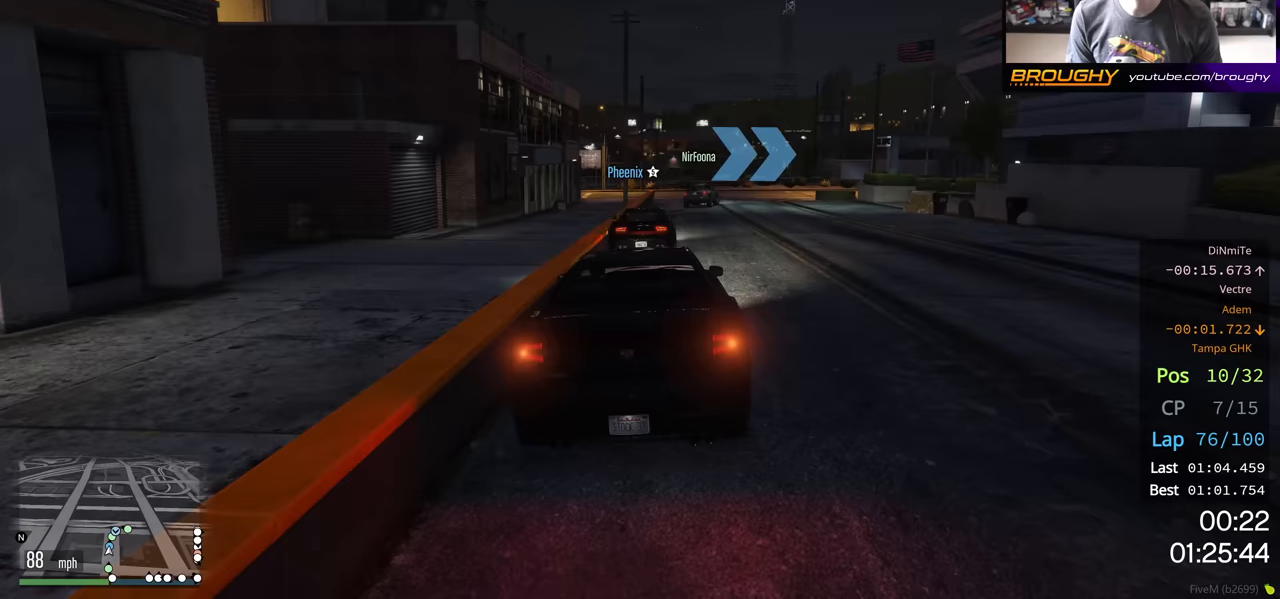
{"buttons": ["L2"], "left_stick": "right", "right_stick": "center", "events": [[333, "left_stick", "right"], [367, "L2", "down"]]}
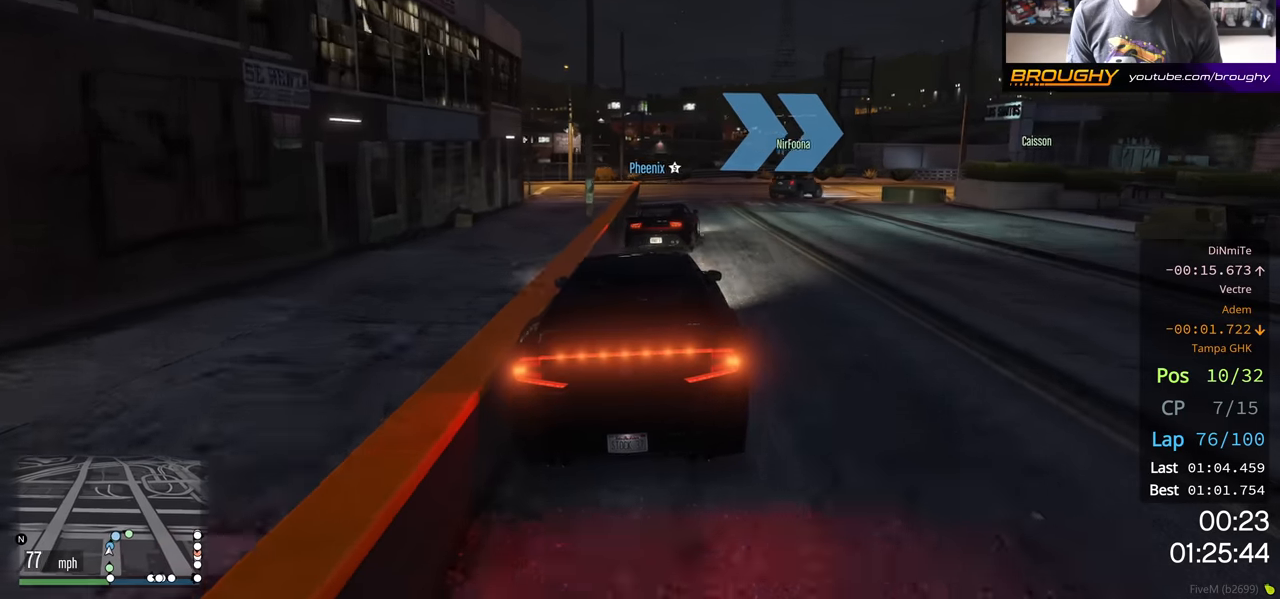
{"buttons": [], "left_stick": "right", "right_stick": "center", "events": [[33, "L2", "up"], [67, "L2", "down"], [183, "L2", "up"], [283, "L2", "down"], [450, "L2", "up"]]}
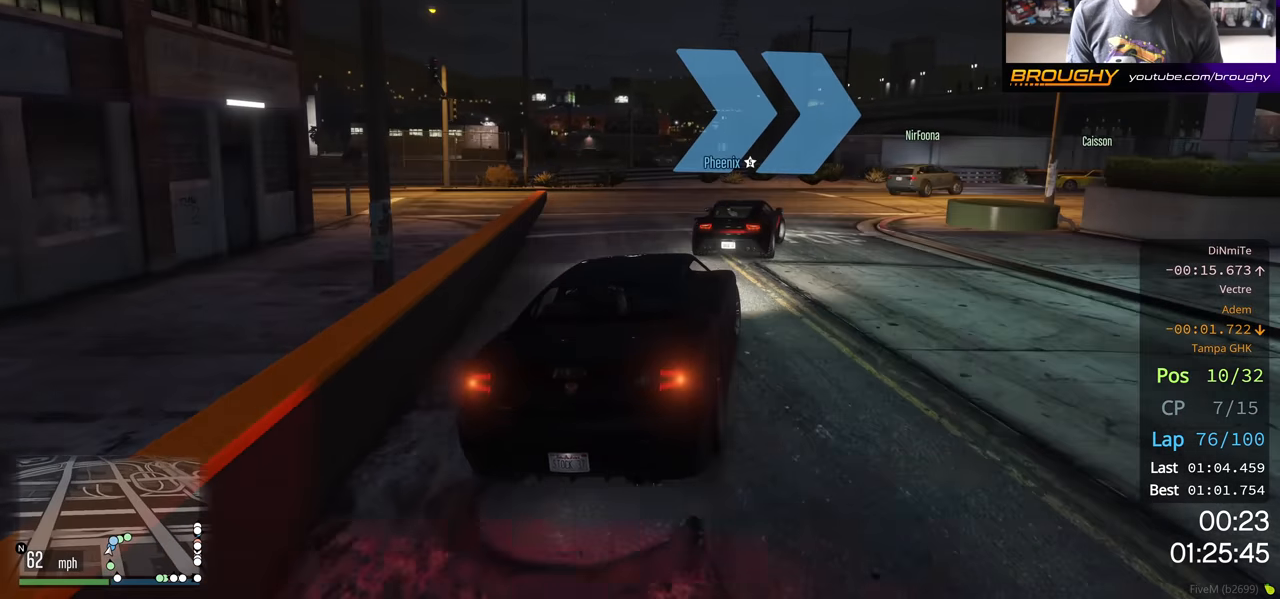
{"buttons": [], "left_stick": "right", "right_stick": "center", "events": []}
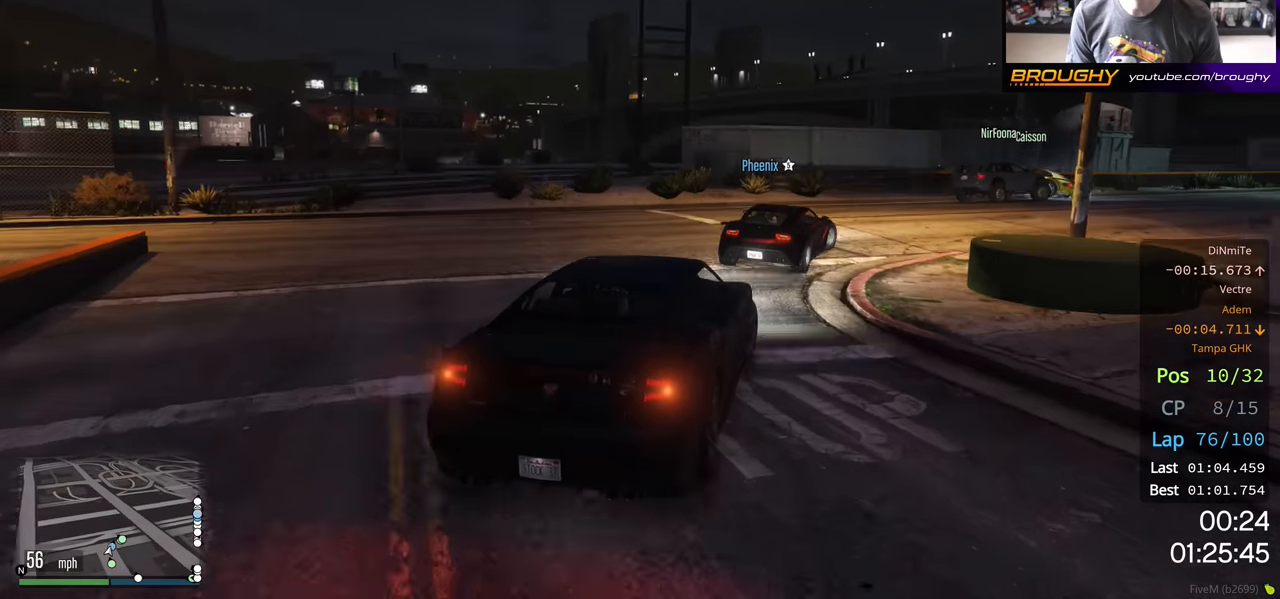
{"buttons": ["R2"], "left_stick": "right", "right_stick": "center", "events": [[17, "L2", "down"], [67, "L2", "up"], [217, "R2", "down"], [333, "left_stick", "center"], [417, "left_stick", "right"]]}
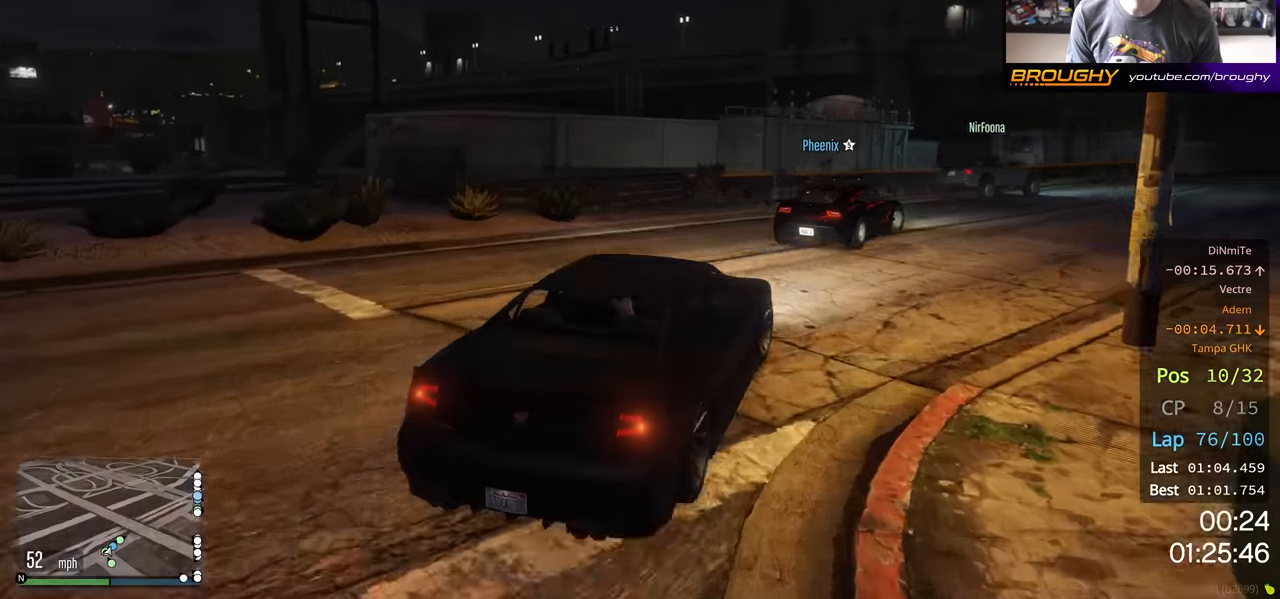
{"buttons": ["R2"], "left_stick": "right", "right_stick": "center", "events": []}
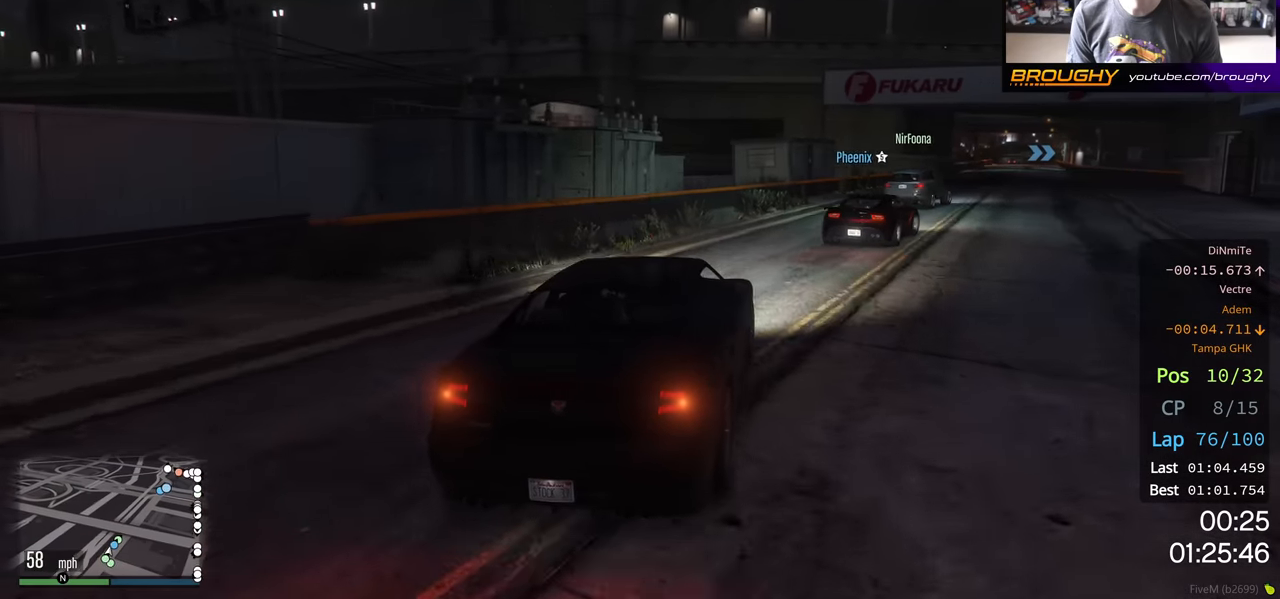
{"buttons": ["R2"], "left_stick": "center", "right_stick": "center", "events": [[383, "left_stick", "center"]]}
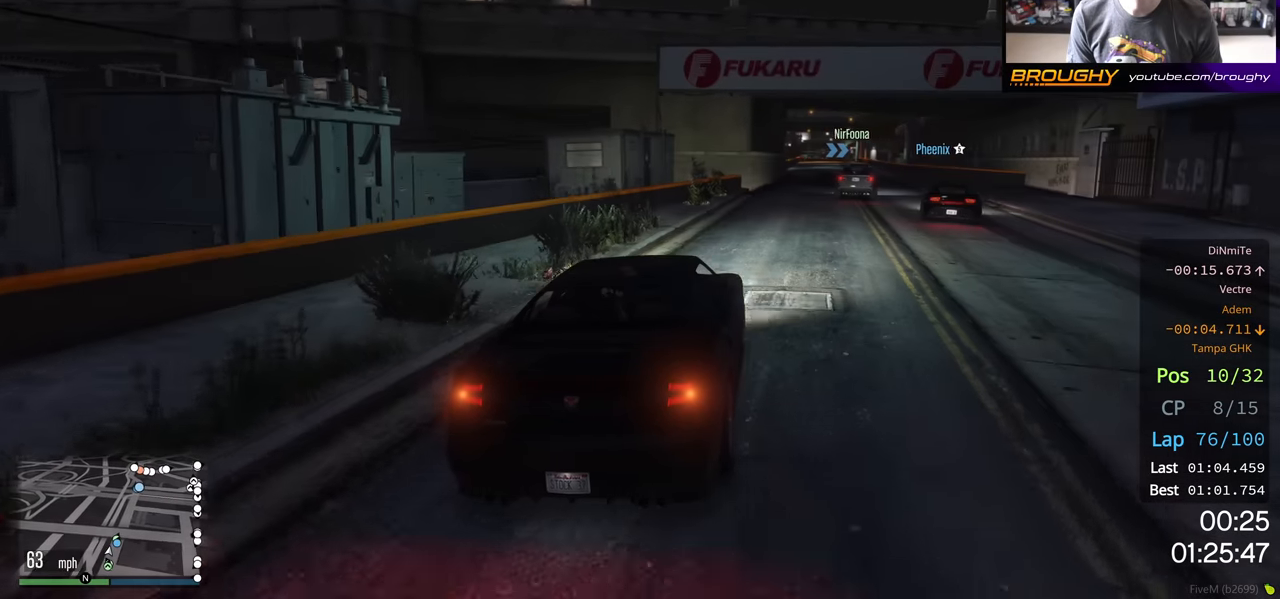
{"buttons": ["R2"], "left_stick": "center", "right_stick": "center", "events": [[267, "left_stick", "right"], [367, "left_stick", "center"]]}
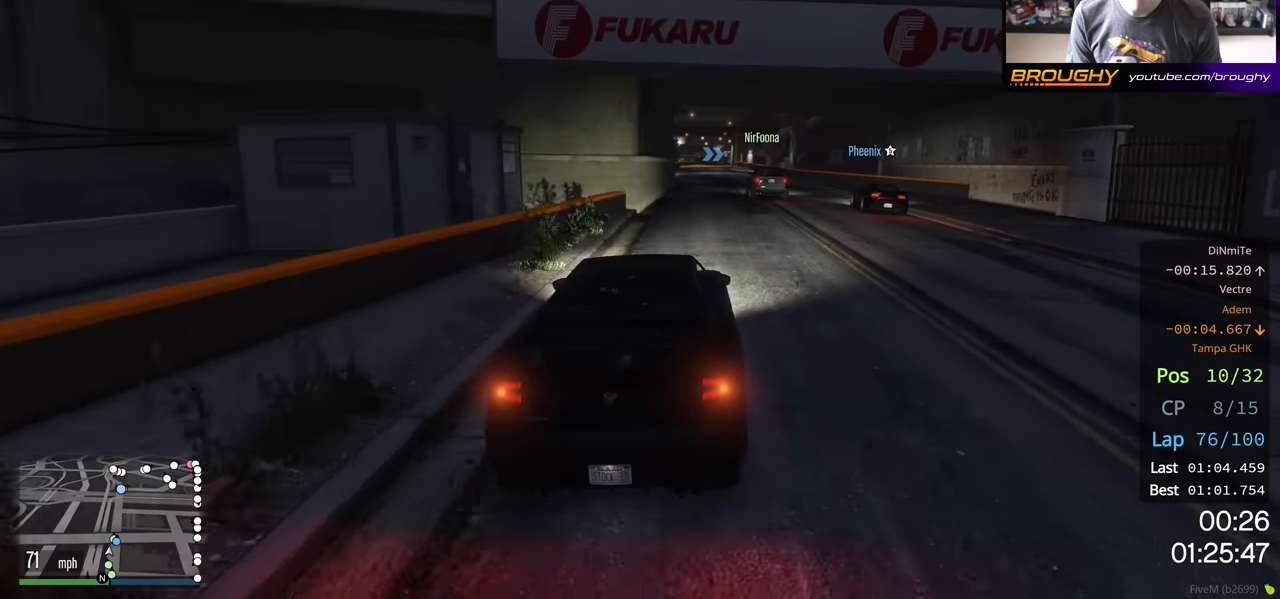
{"buttons": ["R2"], "left_stick": "center", "right_stick": "center", "events": []}
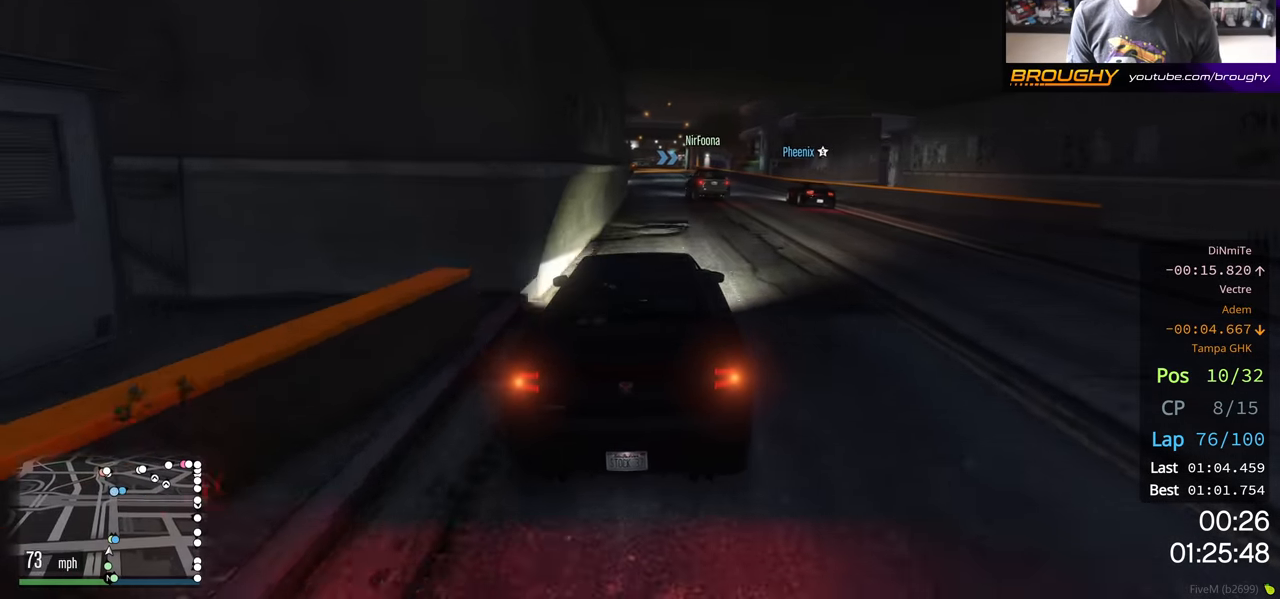
{"buttons": ["R2"], "left_stick": "center", "right_stick": "center", "events": []}
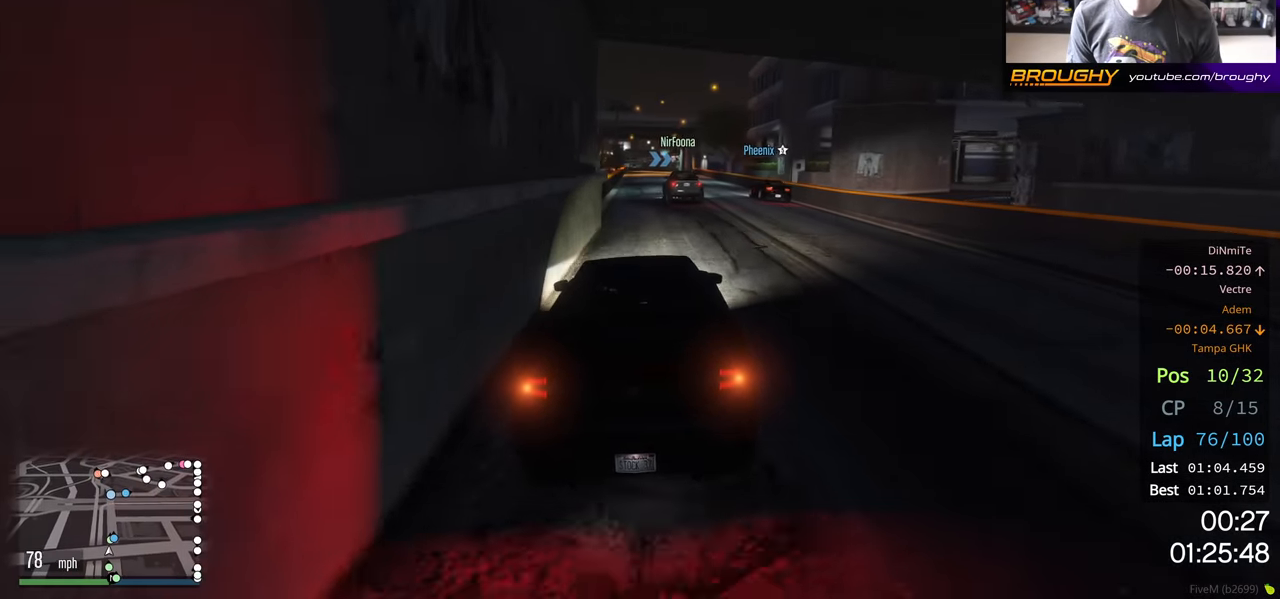
{"buttons": ["R2"], "left_stick": "center", "right_stick": "center", "events": []}
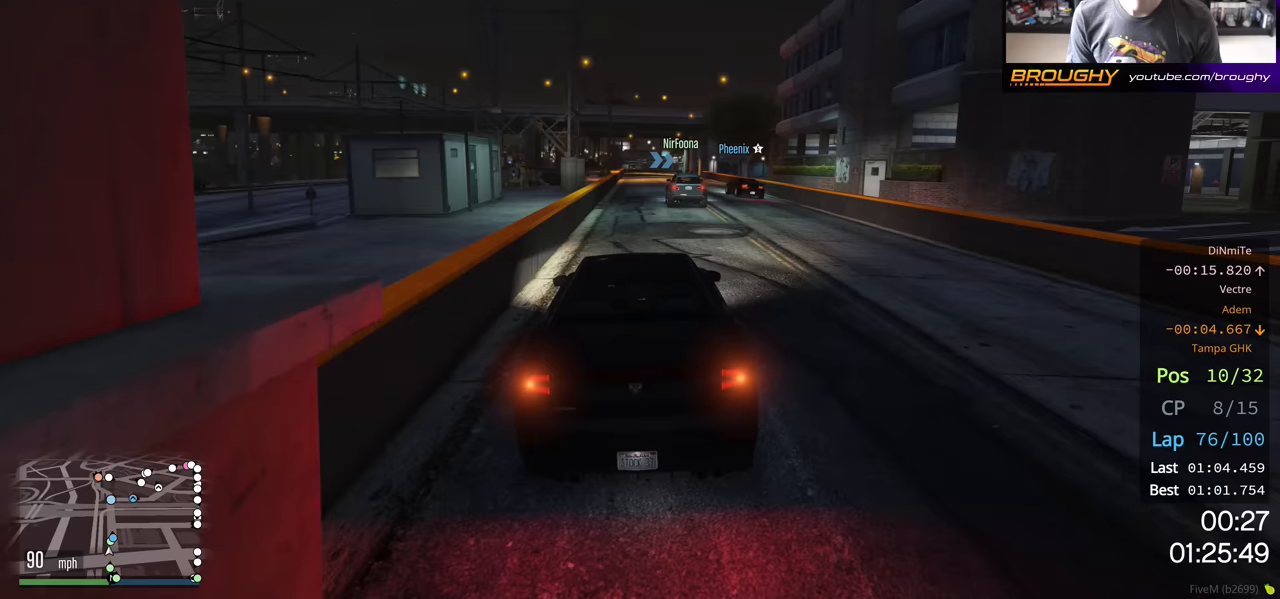
{"buttons": ["R2"], "left_stick": "right", "right_stick": "center", "events": [[433, "left_stick", "right"]]}